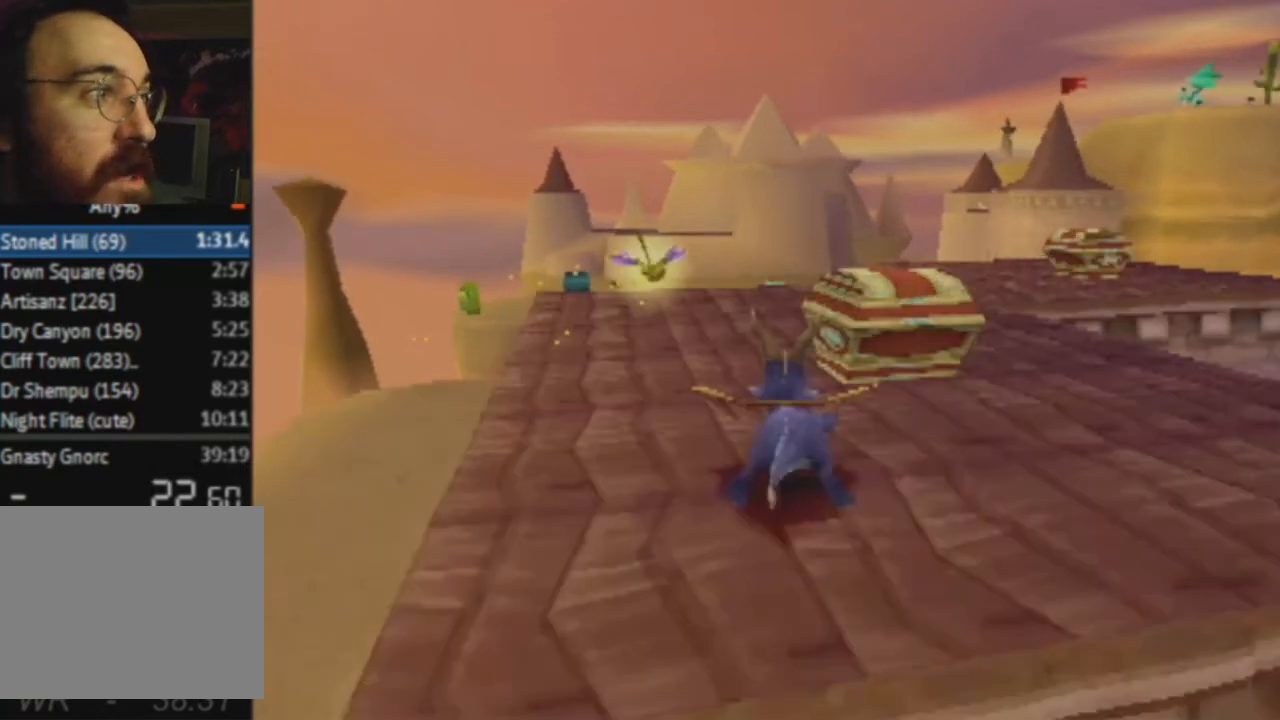
Gameplay with a controller (PlayStation layout); each line is a JSON object with the inputs held at the frame after it. "events" lists button and stick changes between this image and that frame as [ms after this image, input, new state], when the widget could be followed in between. Not read: L3 R3.
{"buttons": ["SQUARE"], "left_stick": "up-right", "right_stick": "center", "events": [[333, "left_stick", "up-right"]]}
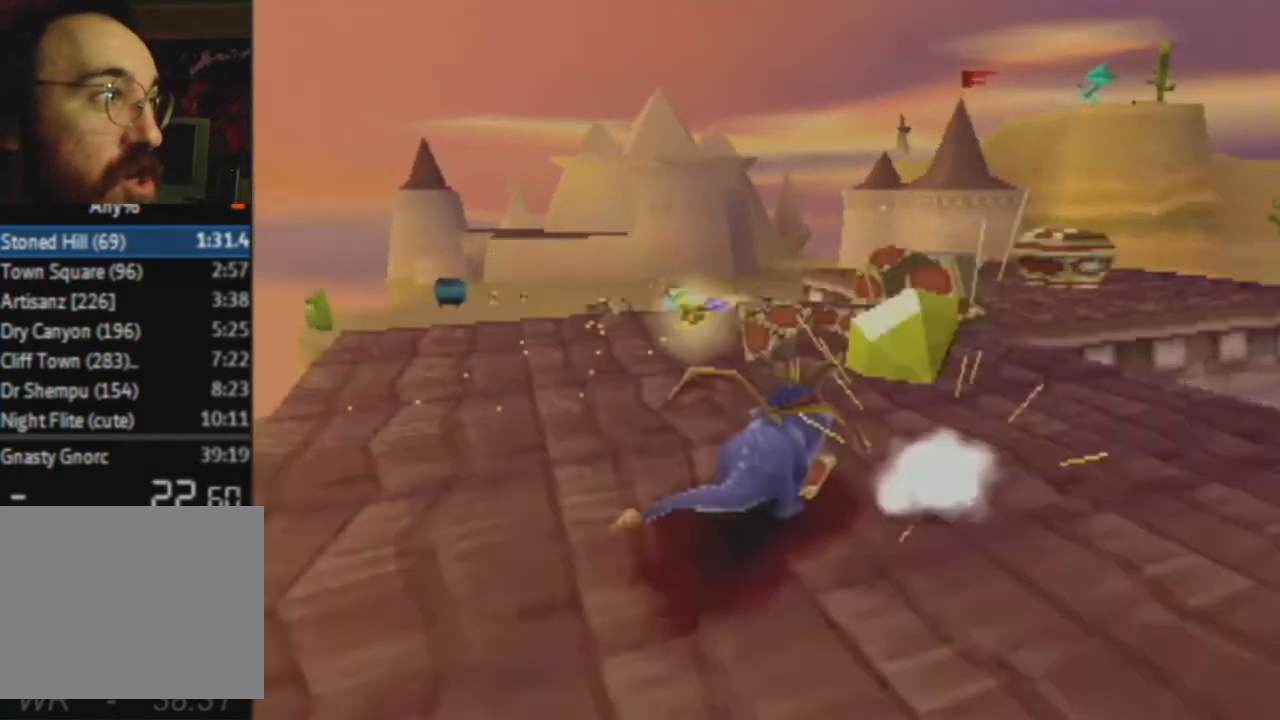
{"buttons": ["SQUARE"], "left_stick": "up-right", "right_stick": "center", "events": [[34, "CIRCLE", "down"], [34, "SQUARE", "up"], [34, "left_stick", "up"], [267, "CIRCLE", "up"], [267, "SQUARE", "down"], [434, "left_stick", "up-right"]]}
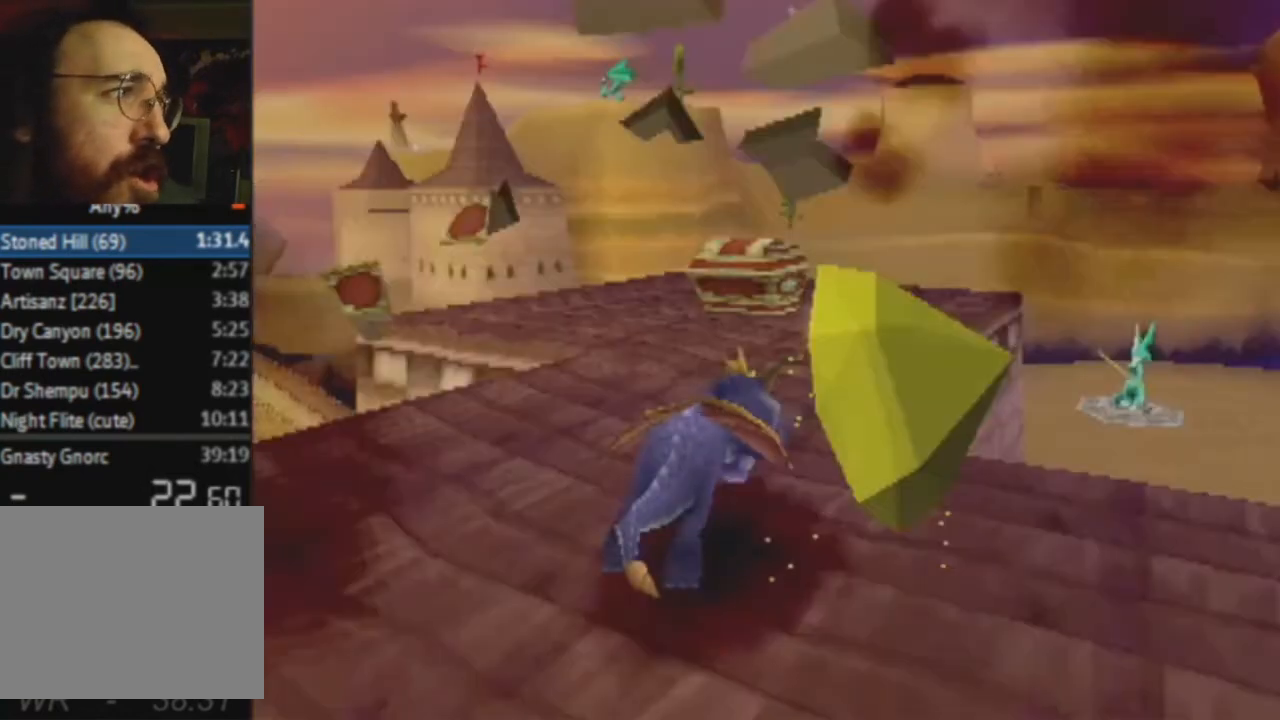
{"buttons": [], "left_stick": "right", "right_stick": "center", "events": [[133, "L2", "down"], [133, "SQUARE", "up"], [333, "L2", "up"], [333, "left_stick", "right"]]}
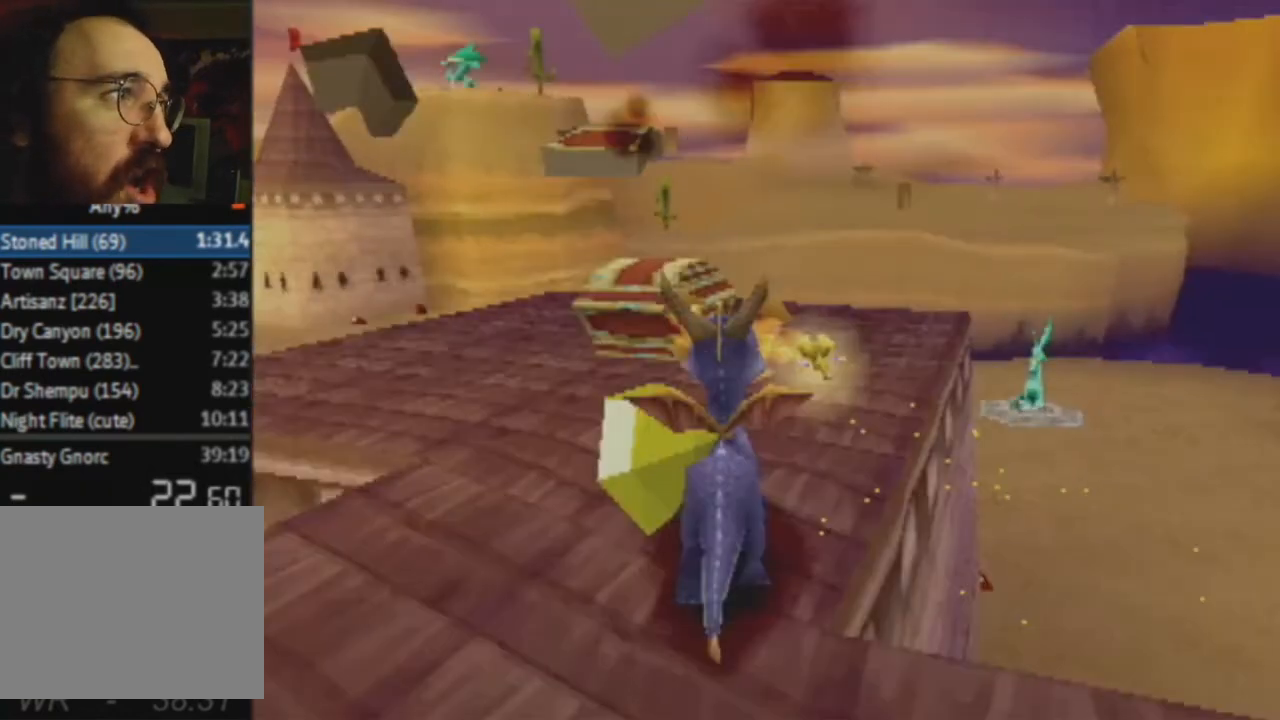
{"buttons": ["SQUARE"], "left_stick": "right", "right_stick": "center", "events": [[67, "SQUARE", "down"], [301, "CROSS", "down"], [501, "CROSS", "up"]]}
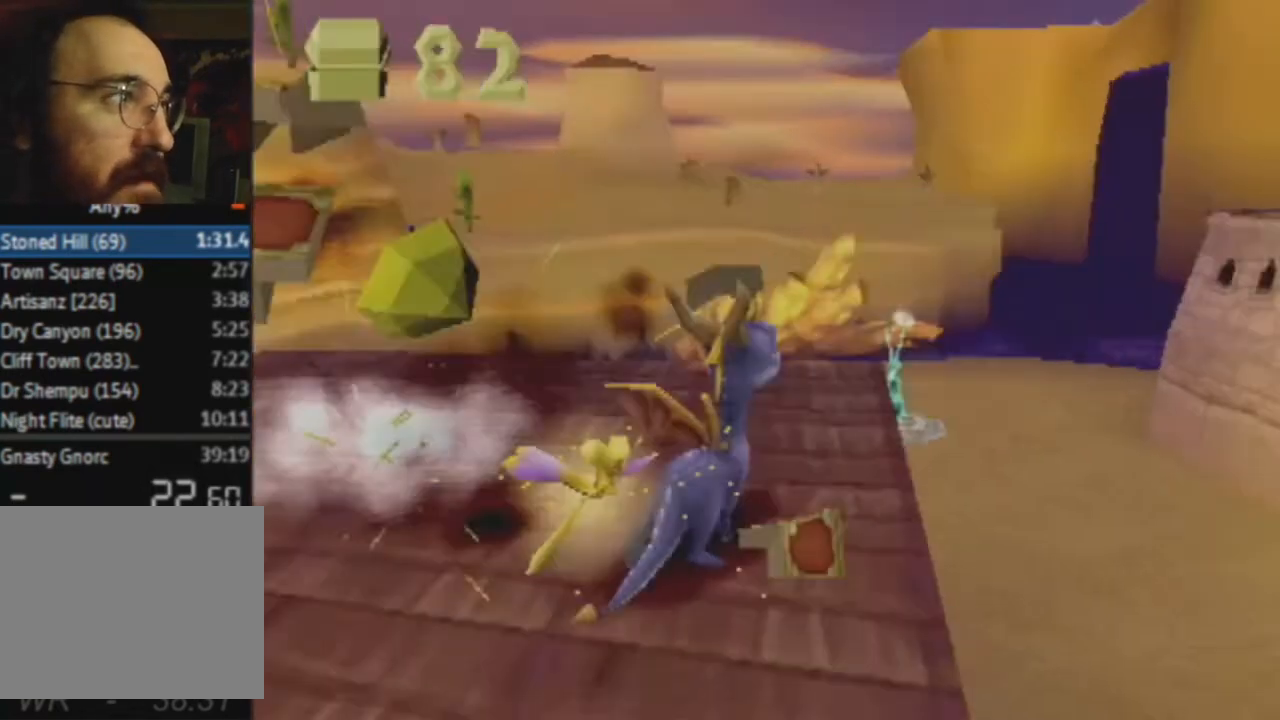
{"buttons": [], "left_stick": "center", "right_stick": "center", "events": [[500, "SQUARE", "up"], [500, "left_stick", "center"]]}
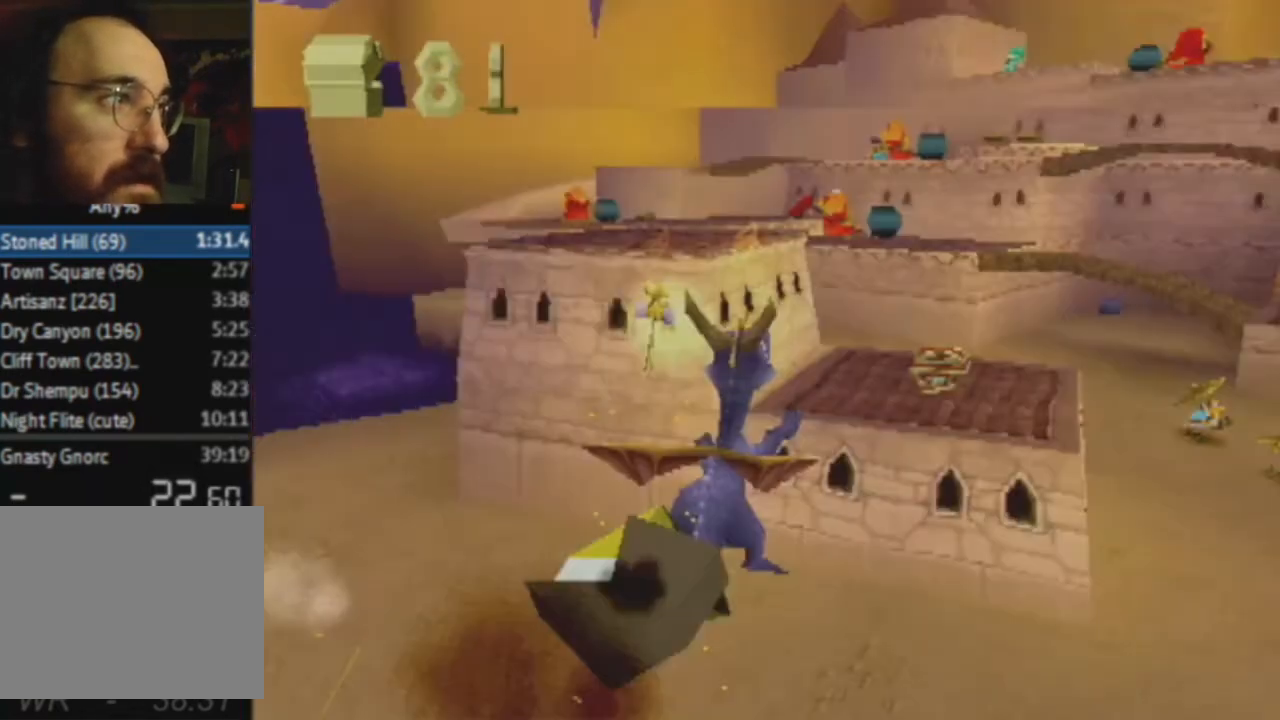
{"buttons": ["CROSS"], "left_stick": "center", "right_stick": "center", "events": [[367, "CROSS", "down"]]}
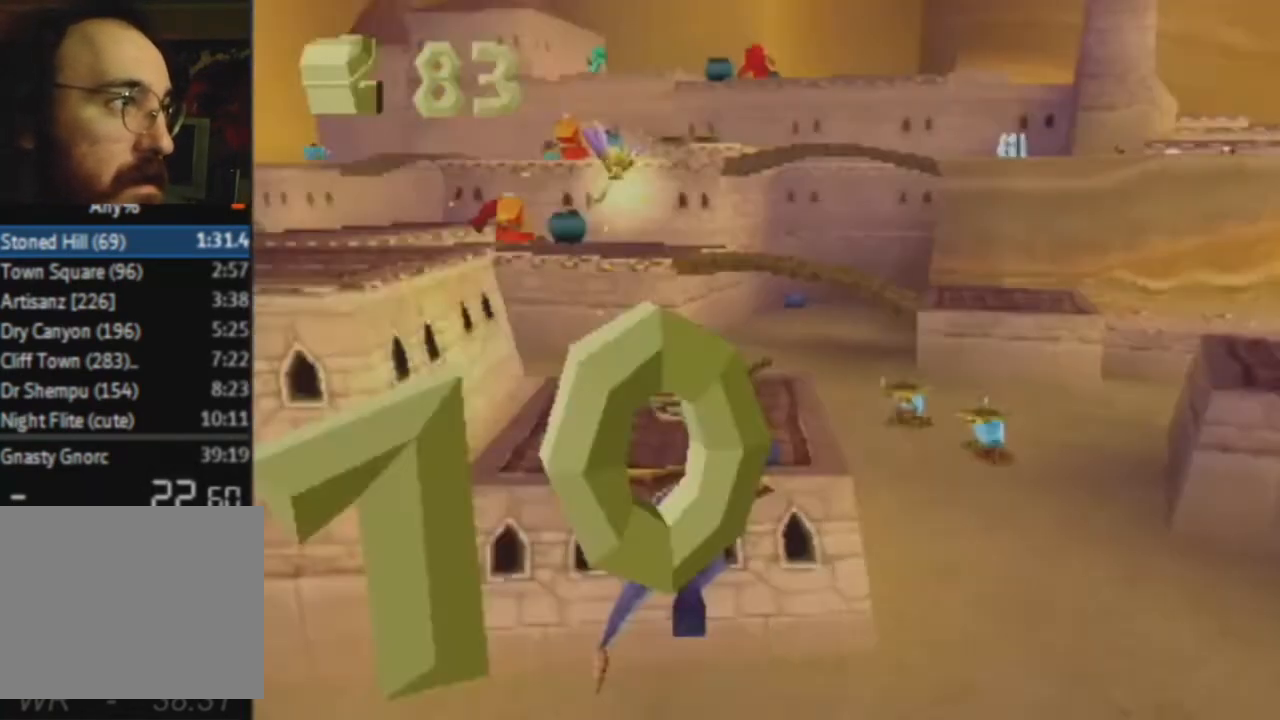
{"buttons": ["SQUARE"], "left_stick": "left", "right_stick": "center", "events": [[67, "left_stick", "left"], [233, "CROSS", "up"], [233, "SQUARE", "down"]]}
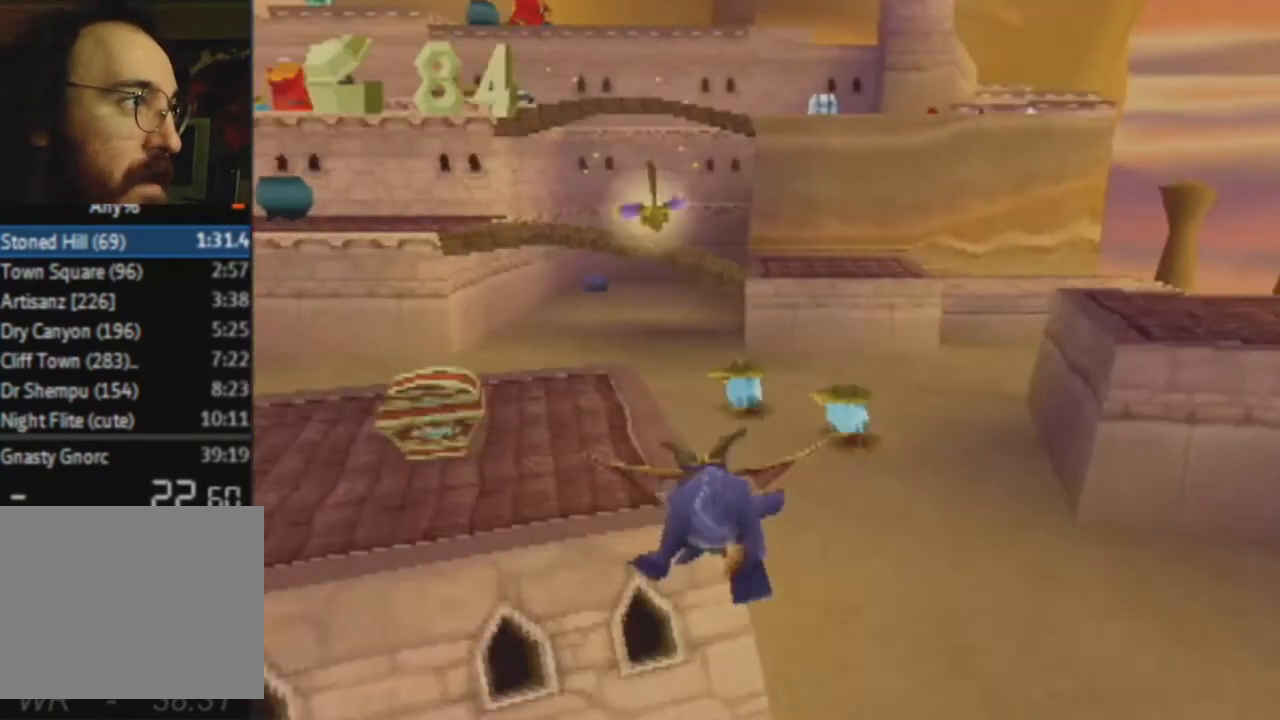
{"buttons": ["SQUARE"], "left_stick": "up-left", "right_stick": "center", "events": [[234, "left_stick", "center"], [401, "left_stick", "up-left"]]}
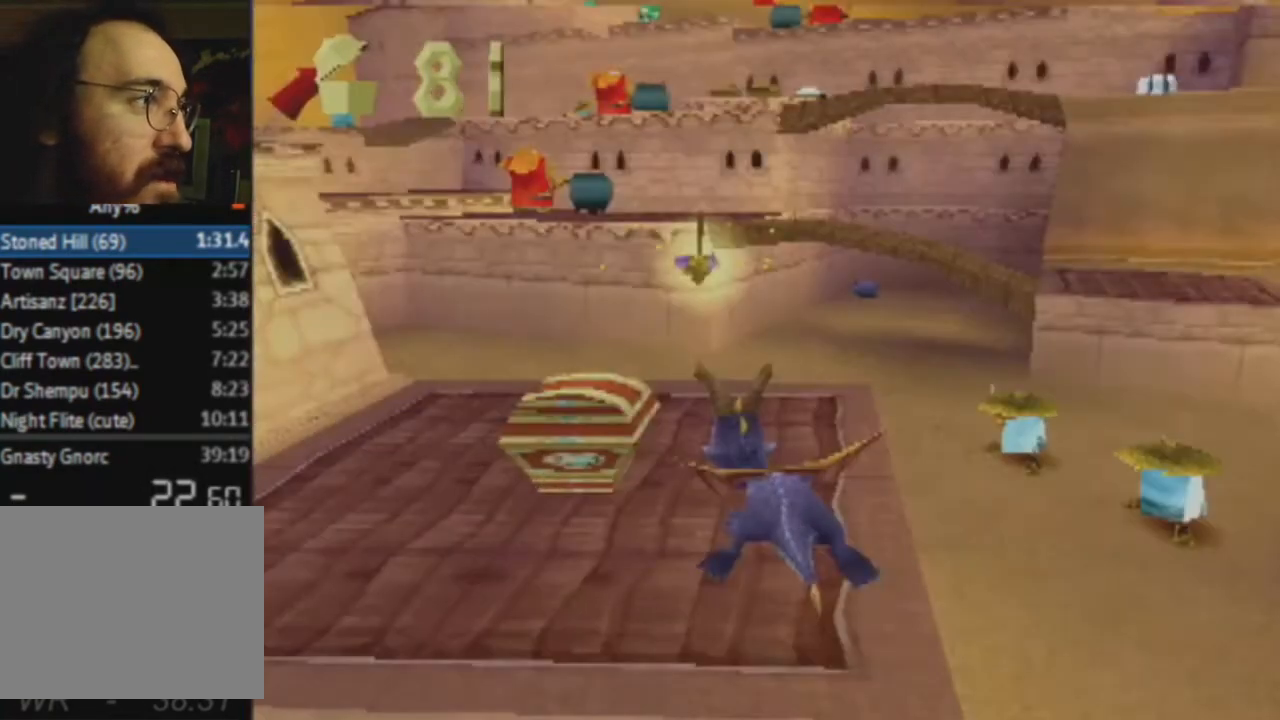
{"buttons": ["CROSS"], "left_stick": "up-left", "right_stick": "center", "events": [[333, "CROSS", "down"], [333, "SQUARE", "up"]]}
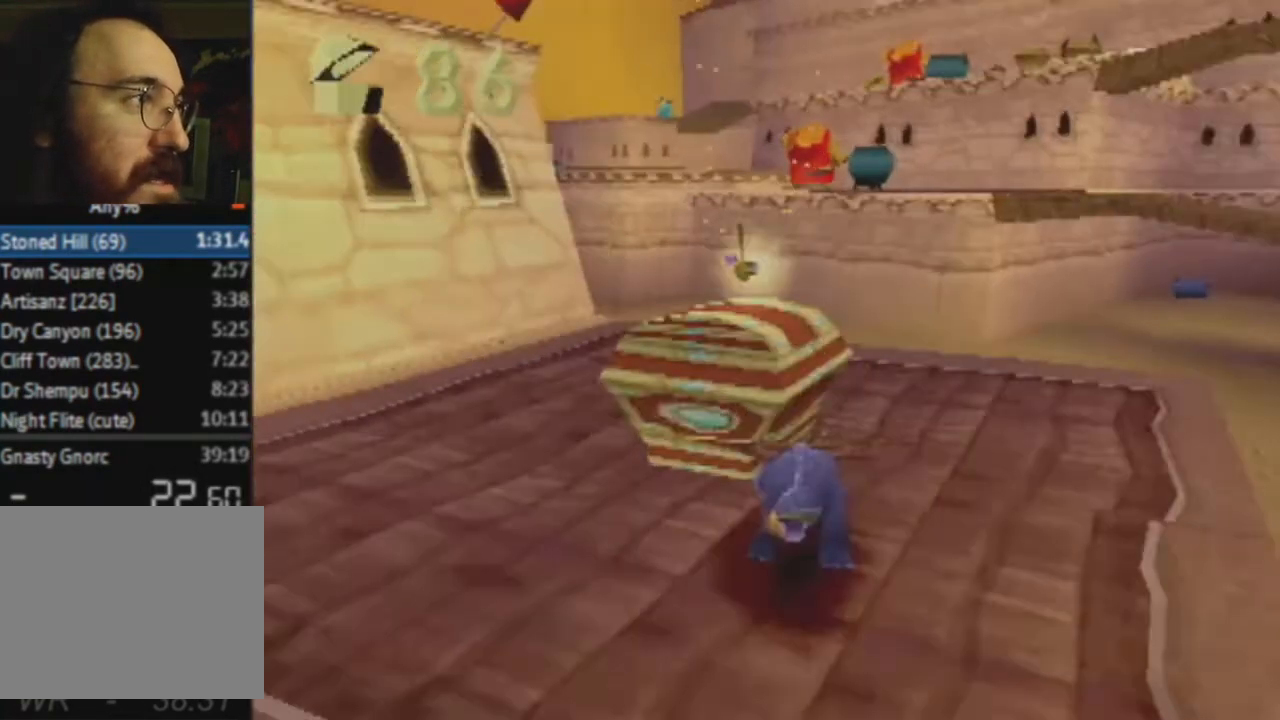
{"buttons": ["CROSS"], "left_stick": "center", "right_stick": "center", "events": [[34, "left_stick", "center"]]}
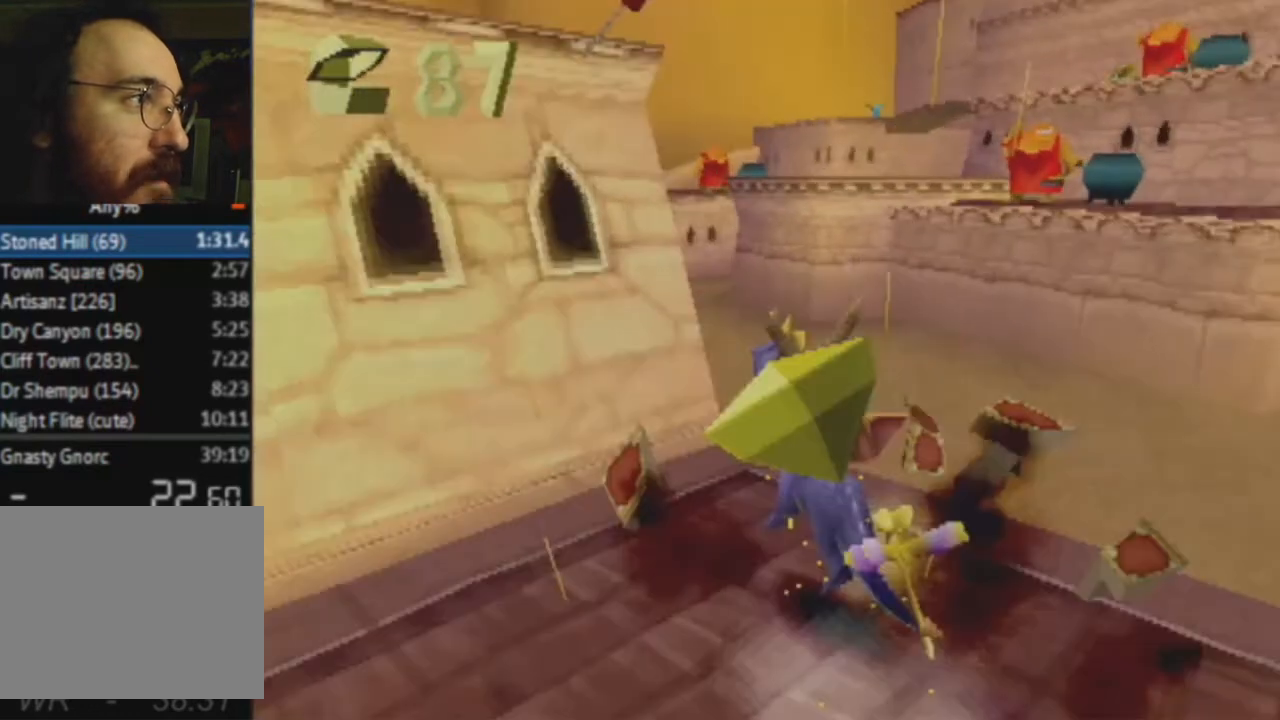
{"buttons": ["CROSS"], "left_stick": "center", "right_stick": "center", "events": []}
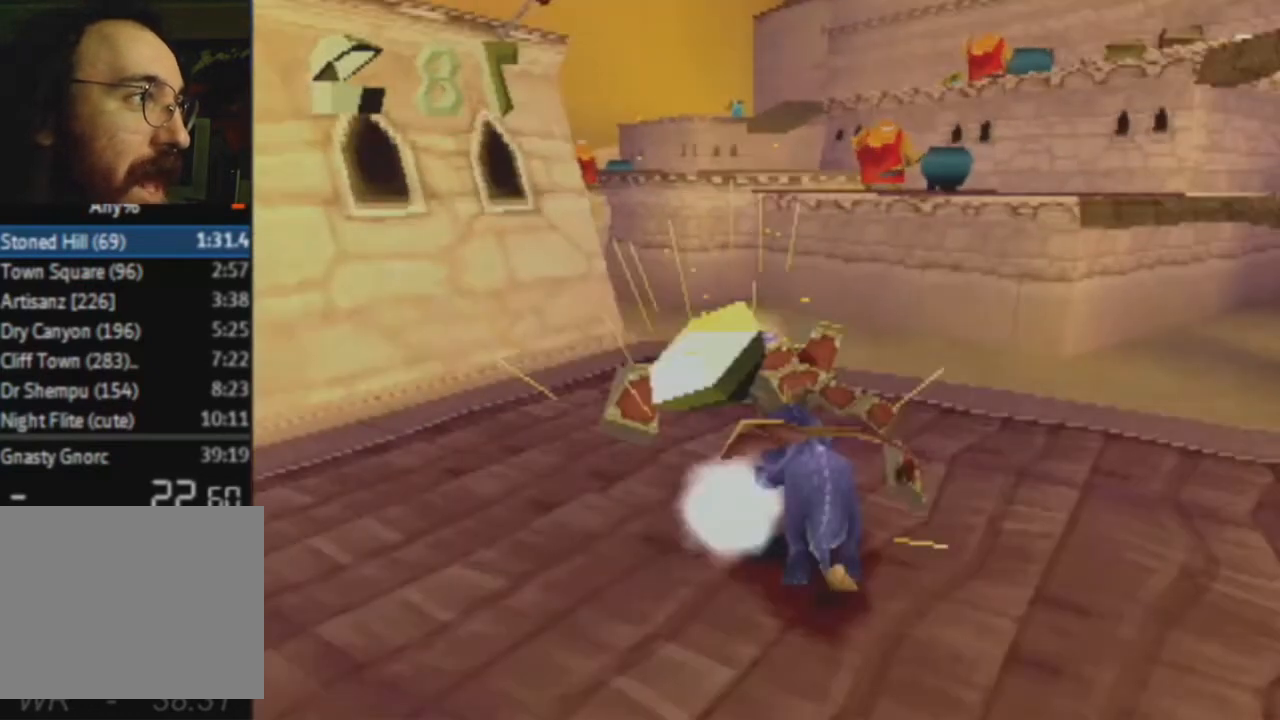
{"buttons": ["SQUARE"], "left_stick": "up-left", "right_stick": "center", "events": [[34, "left_stick", "up-left"], [200, "CROSS", "up"], [200, "SQUARE", "down"]]}
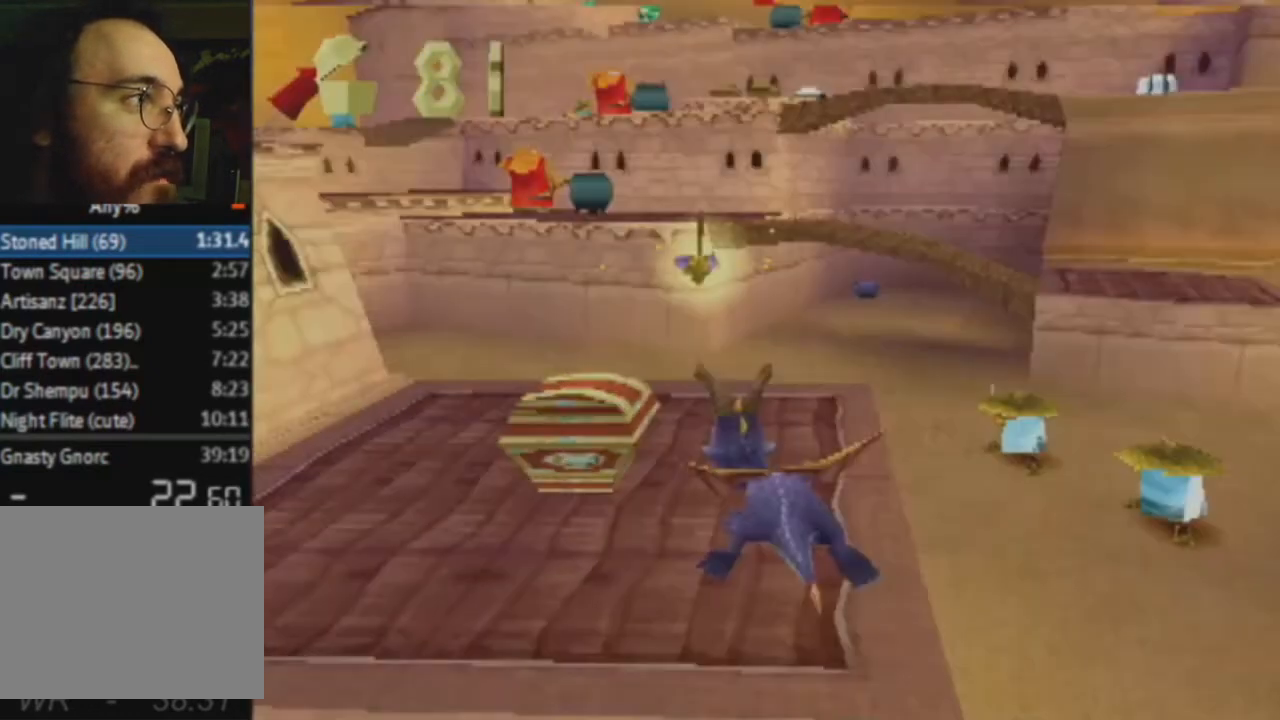
{"buttons": ["SQUARE"], "left_stick": "center", "right_stick": "center", "events": [[67, "left_stick", "center"]]}
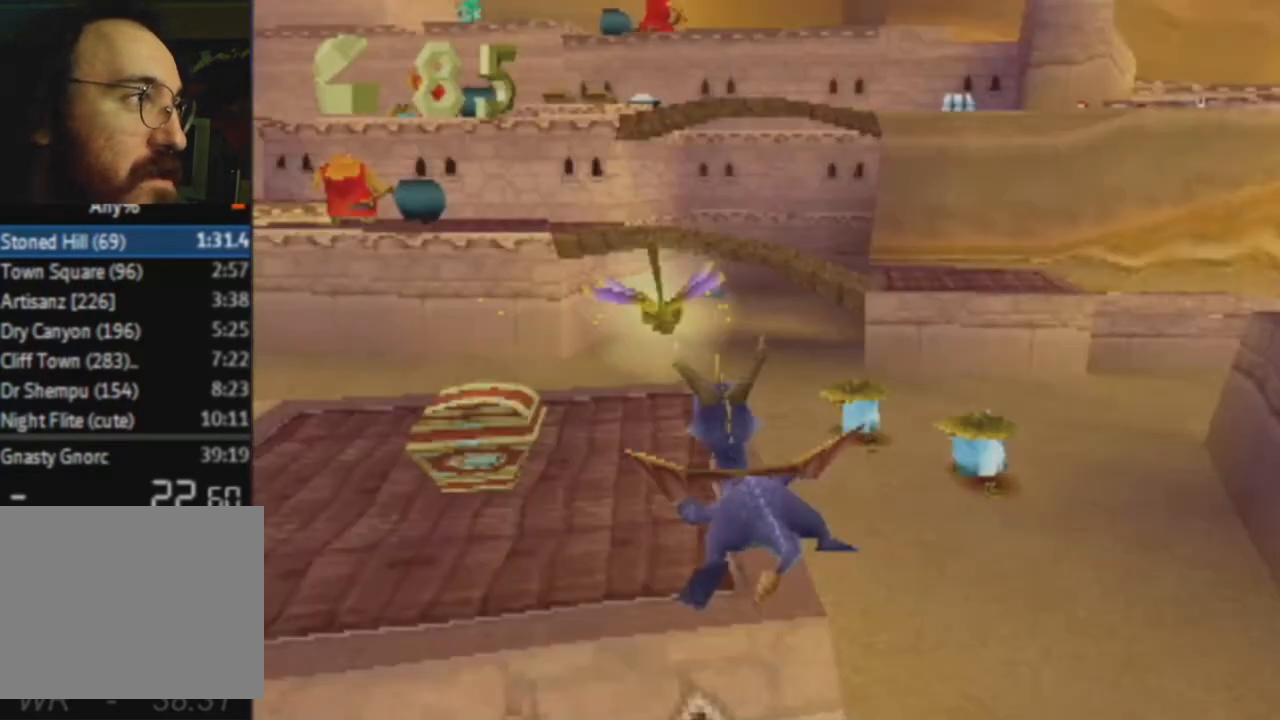
{"buttons": ["SQUARE"], "left_stick": "up-left", "right_stick": "center", "events": [[100, "left_stick", "up-left"]]}
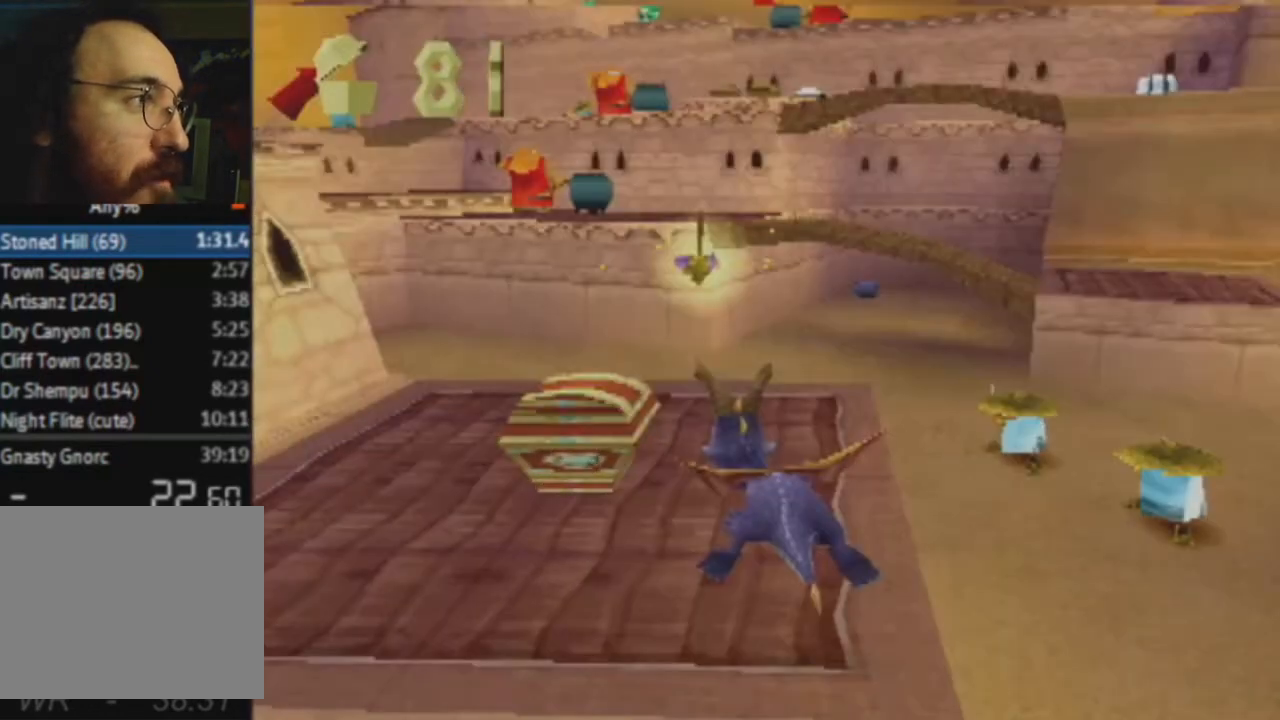
{"buttons": ["SQUARE"], "left_stick": "up-left", "right_stick": "center", "events": []}
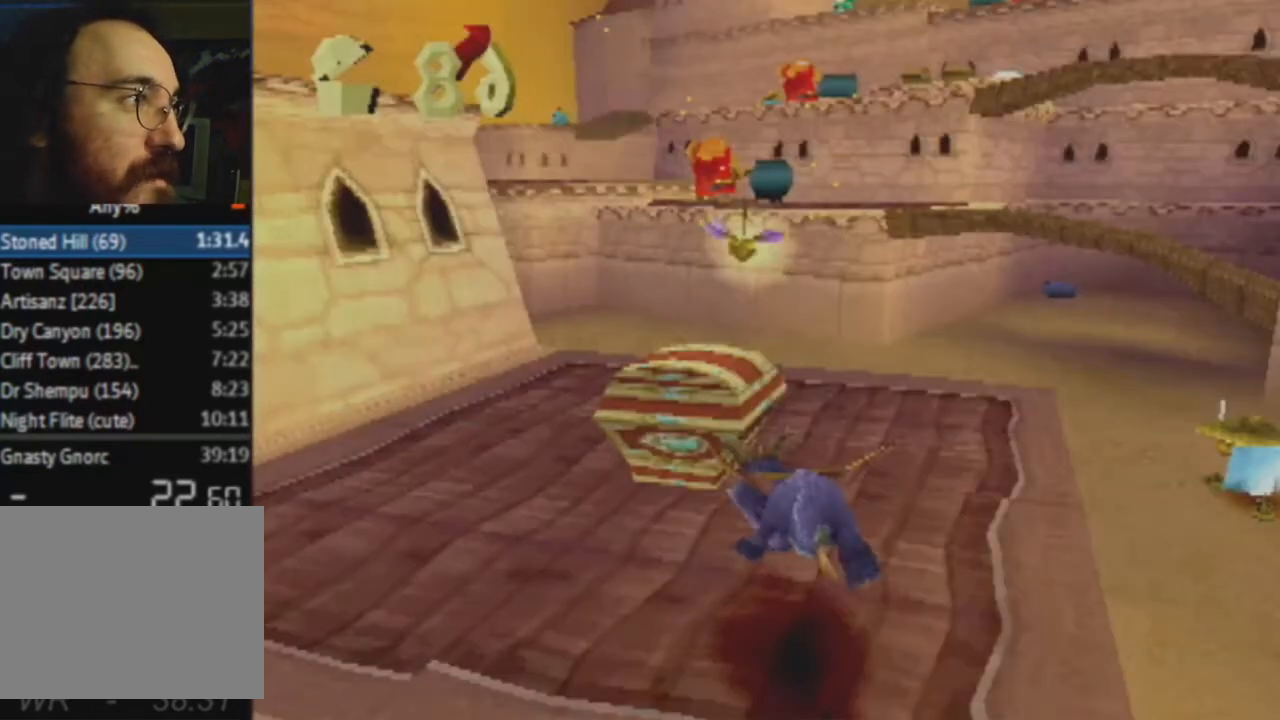
{"buttons": ["CROSS"], "left_stick": "up-left", "right_stick": "center", "events": [[301, "CROSS", "down"], [301, "SQUARE", "up"]]}
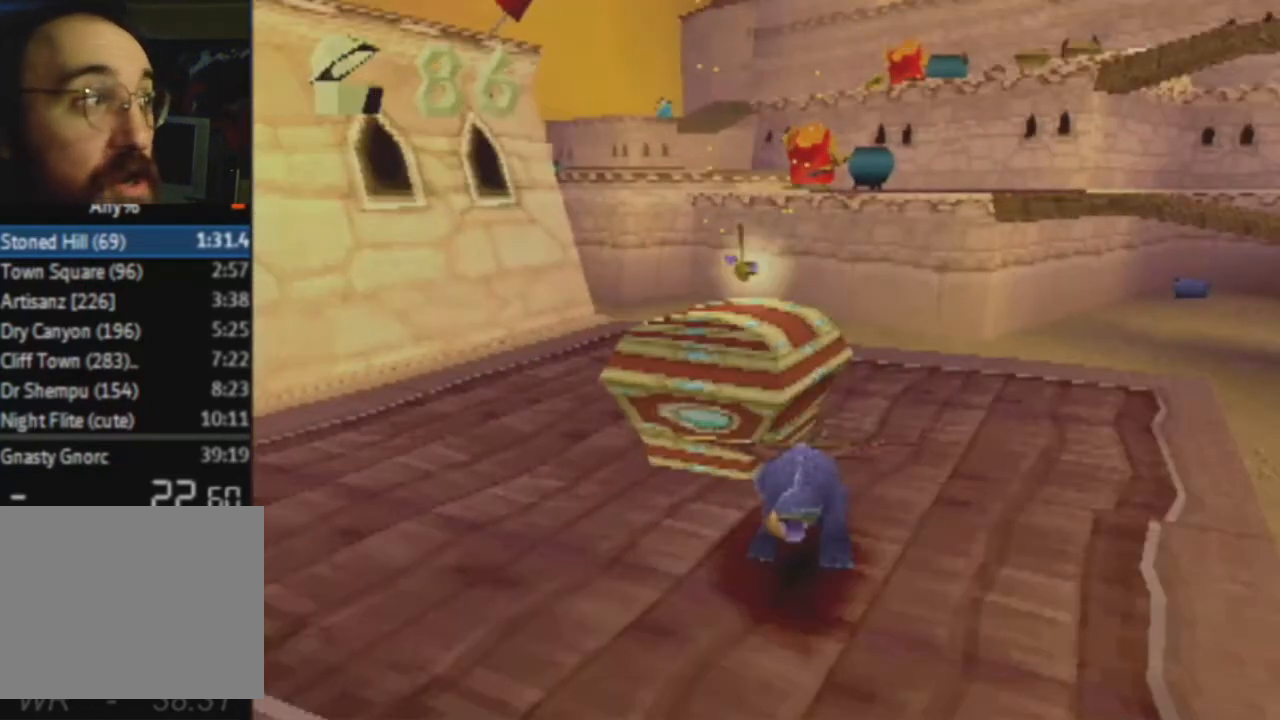
{"buttons": ["CROSS"], "left_stick": "up-left", "right_stick": "center", "events": []}
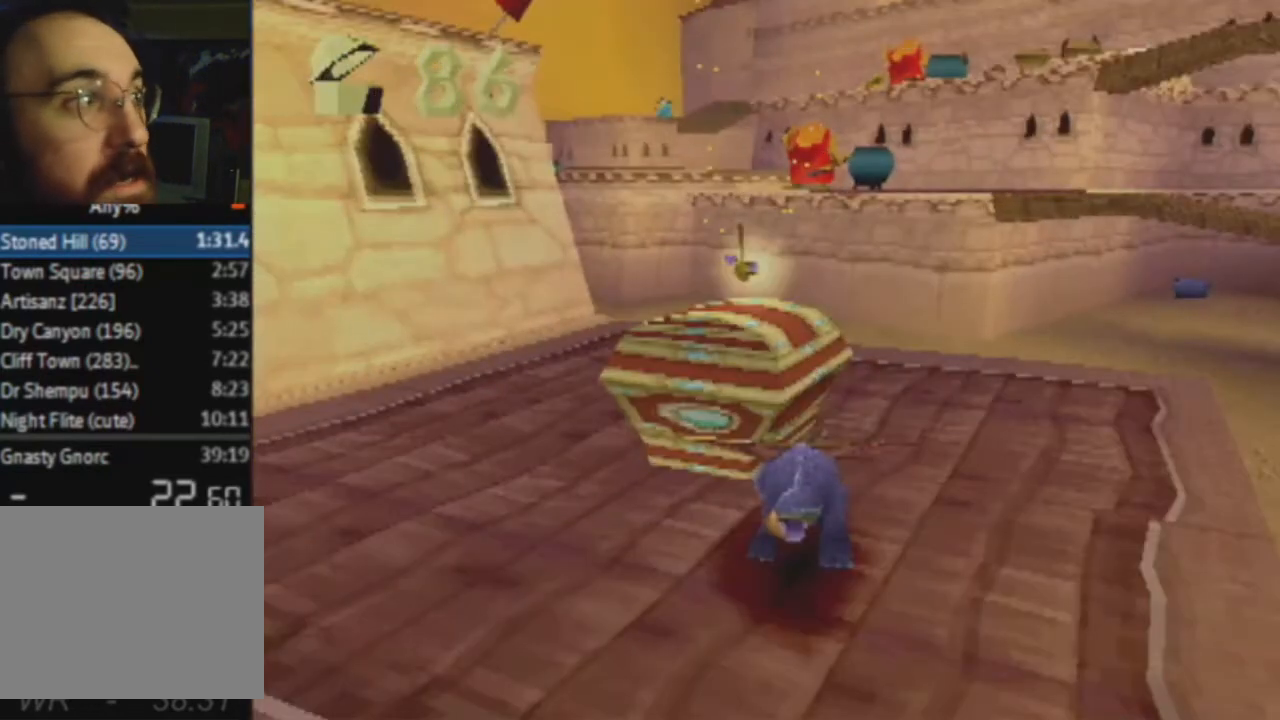
{"buttons": ["CROSS"], "left_stick": "center", "right_stick": "center", "events": [[201, "left_stick", "center"]]}
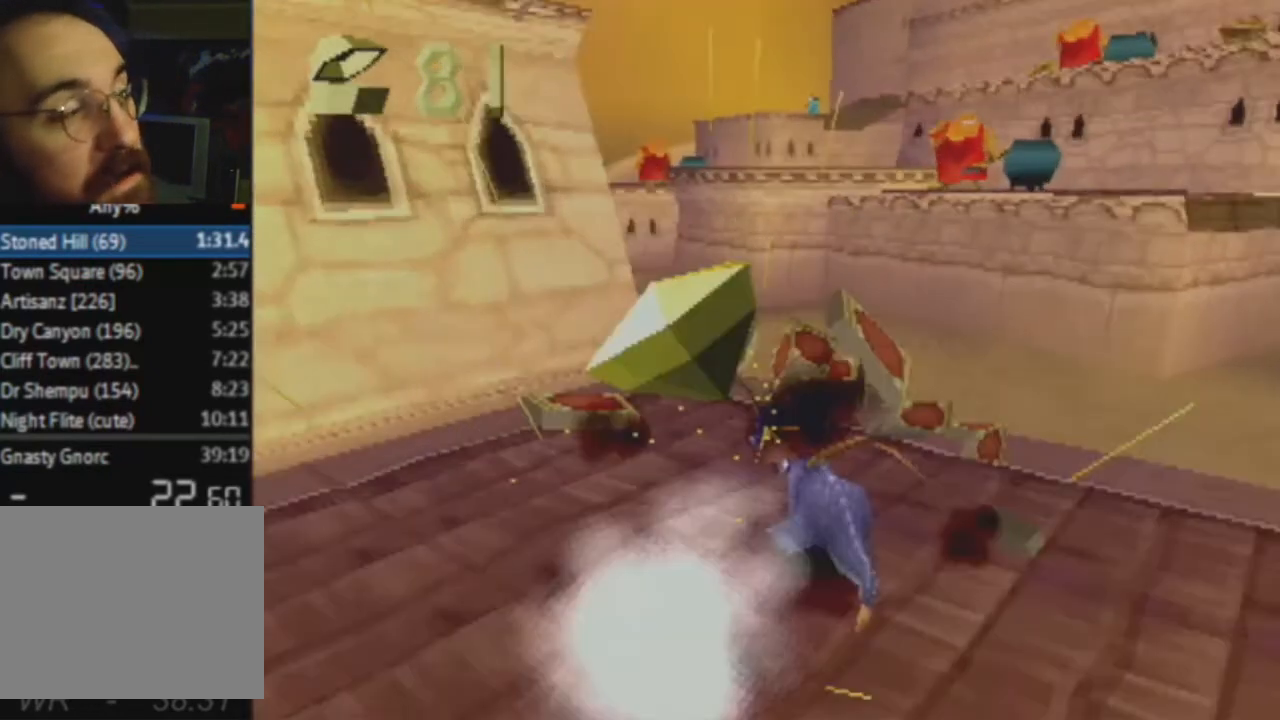
{"buttons": [], "left_stick": "center", "right_stick": "center", "events": [[468, "CROSS", "up"]]}
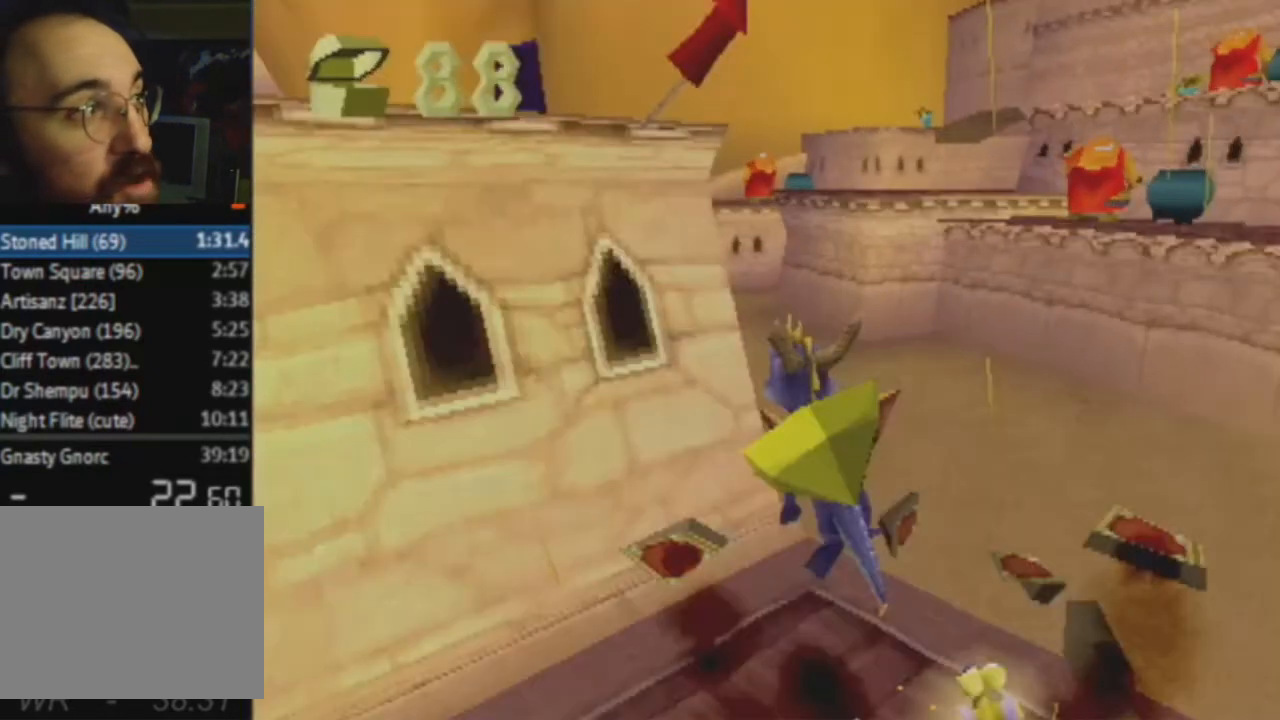
{"buttons": ["CIRCLE"], "left_stick": "center", "right_stick": "center", "events": [[167, "CIRCLE", "down"]]}
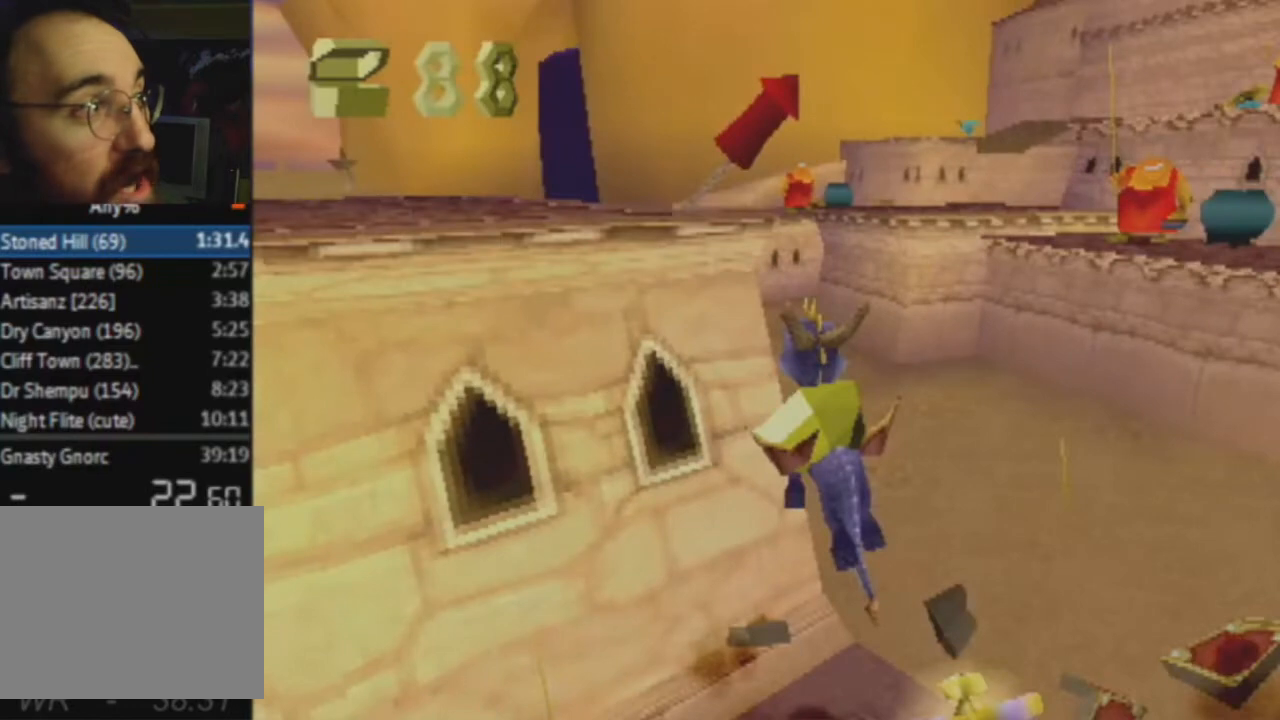
{"buttons": [], "left_stick": "right", "right_stick": "center", "events": [[167, "CIRCLE", "up"], [167, "left_stick", "right"], [234, "L2", "down"], [501, "L2", "up"]]}
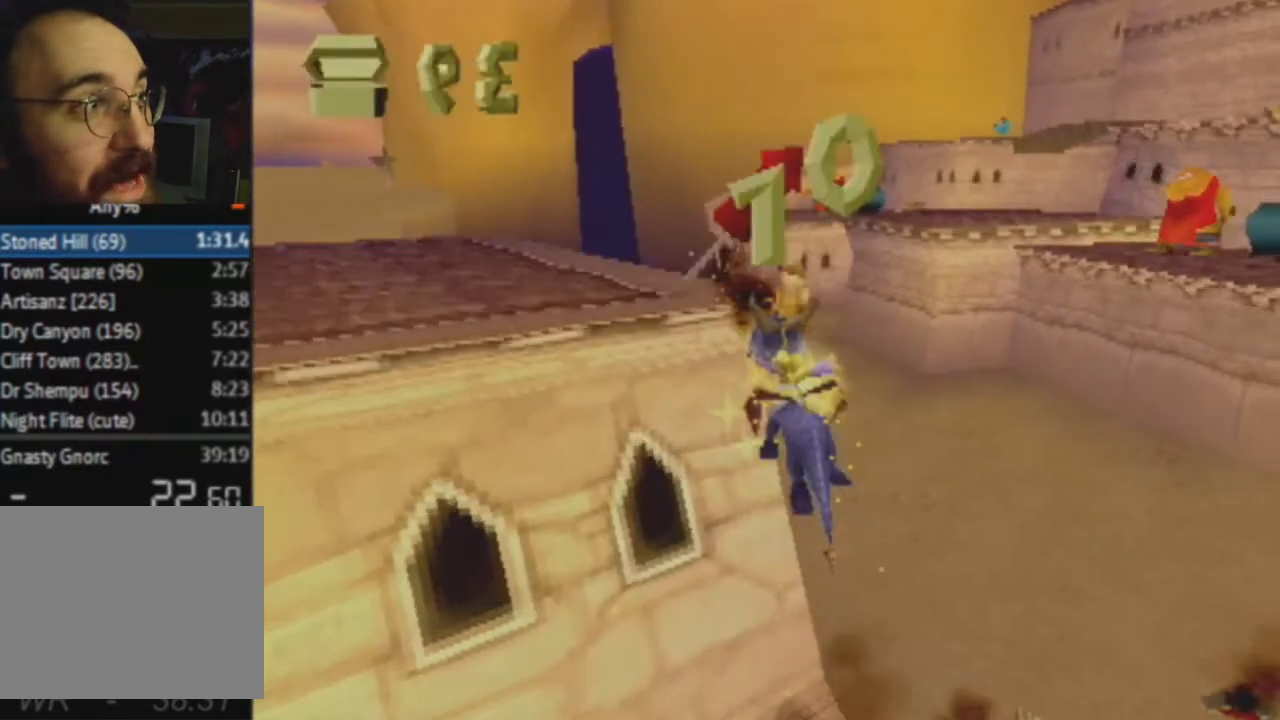
{"buttons": ["SQUARE"], "left_stick": "right", "right_stick": "center", "events": [[200, "SQUARE", "down"]]}
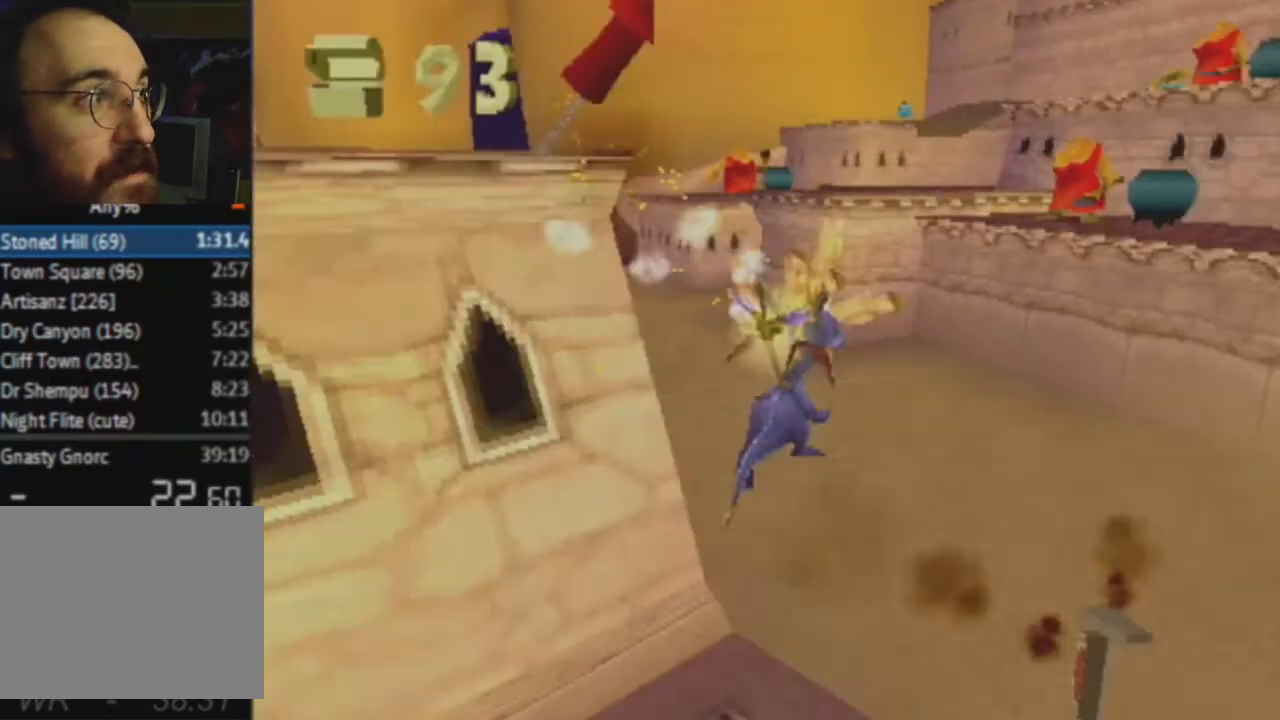
{"buttons": ["SQUARE"], "left_stick": "right", "right_stick": "center", "events": []}
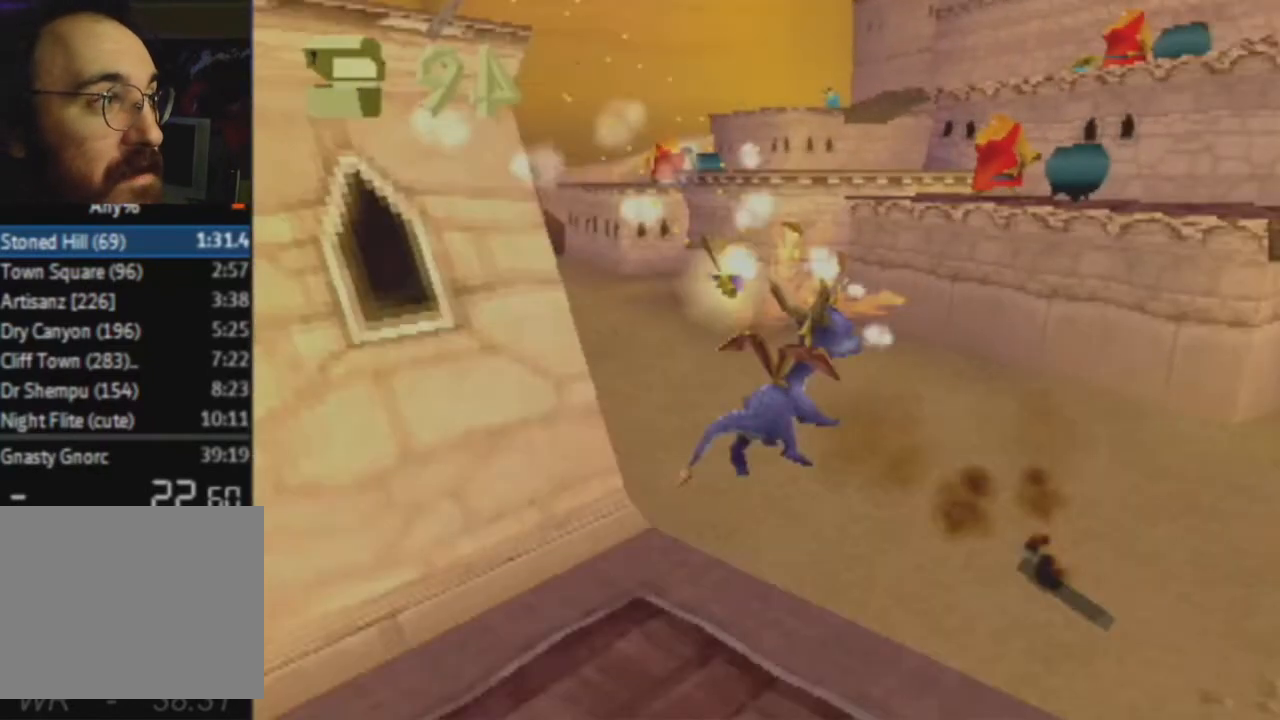
{"buttons": ["SQUARE"], "left_stick": "right", "right_stick": "center", "events": []}
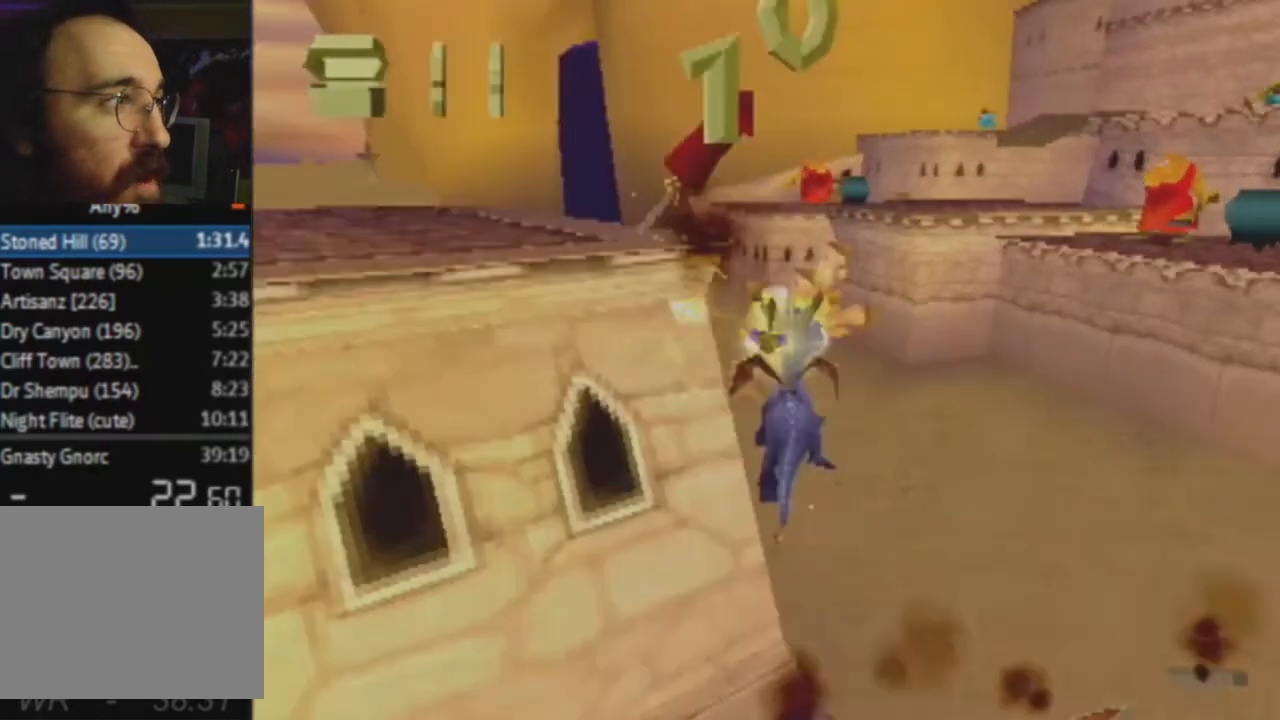
{"buttons": ["L2"], "left_stick": "right", "right_stick": "center", "events": [[34, "SQUARE", "up"], [267, "L2", "down"]]}
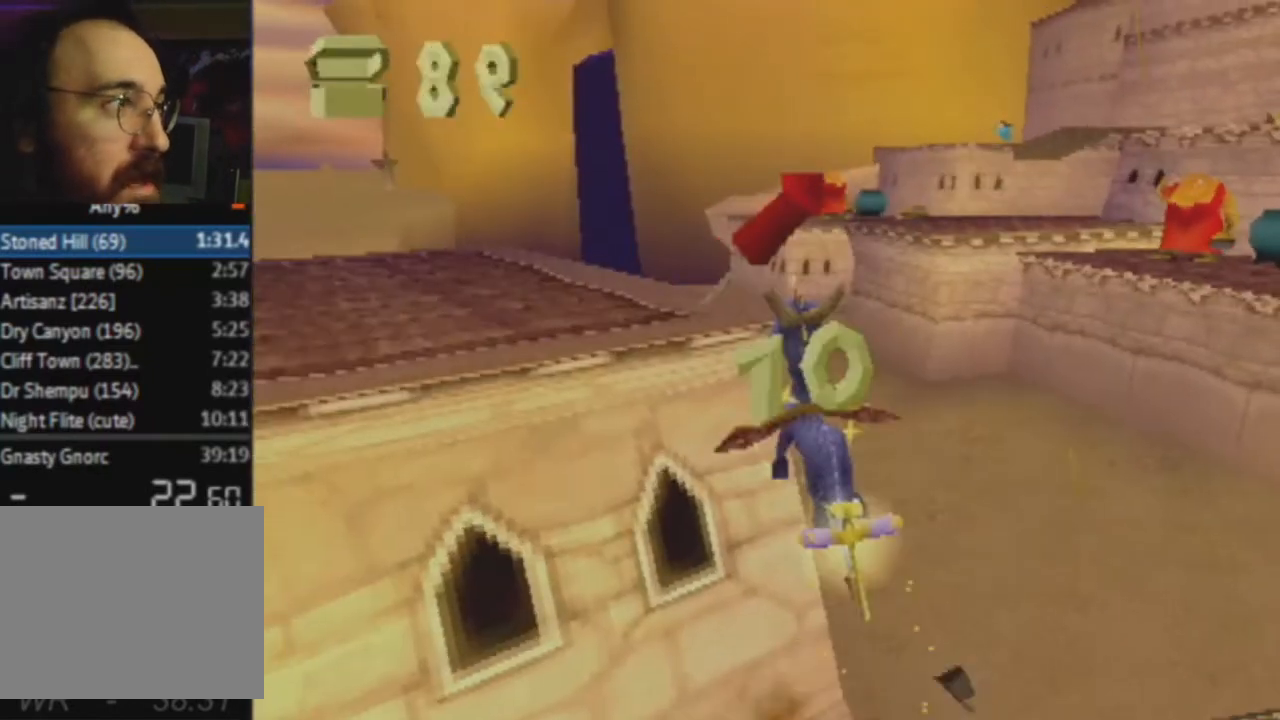
{"buttons": ["CIRCLE"], "left_stick": "center", "right_stick": "center", "events": [[167, "L2", "up"], [400, "CIRCLE", "down"], [400, "left_stick", "center"]]}
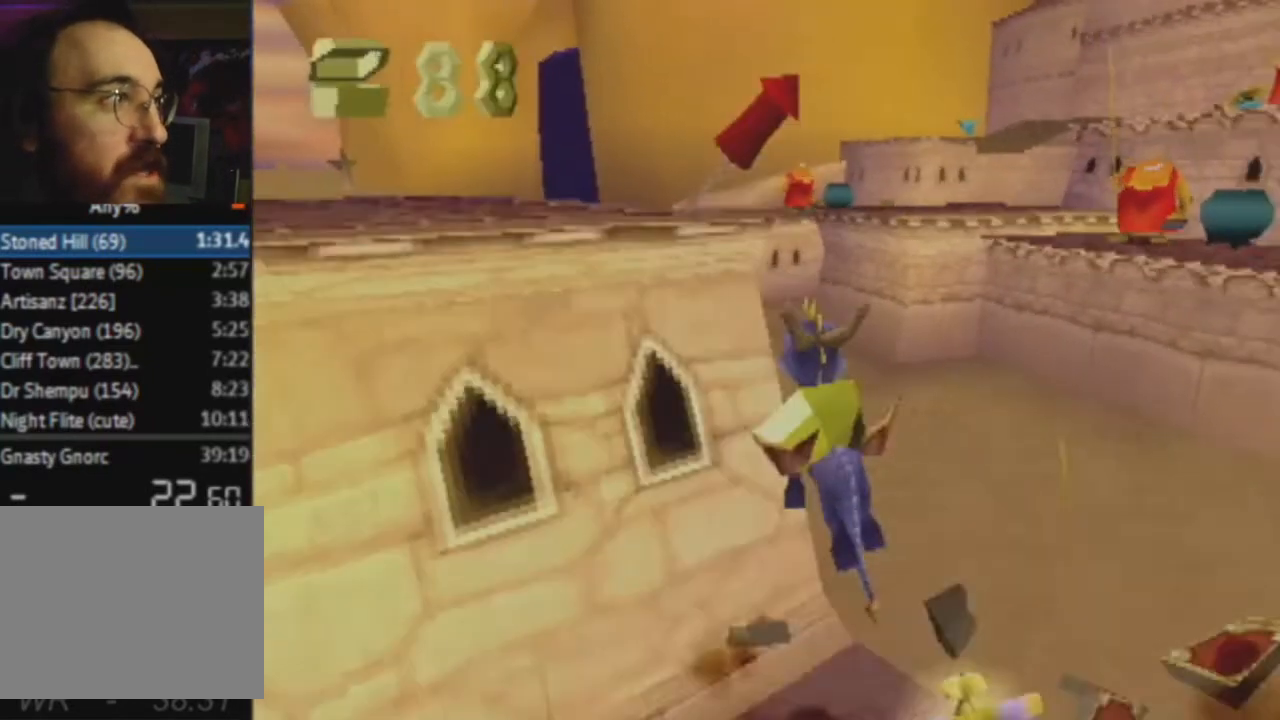
{"buttons": ["CROSS"], "left_stick": "center", "right_stick": "center", "events": [[67, "CIRCLE", "up"], [301, "CROSS", "down"]]}
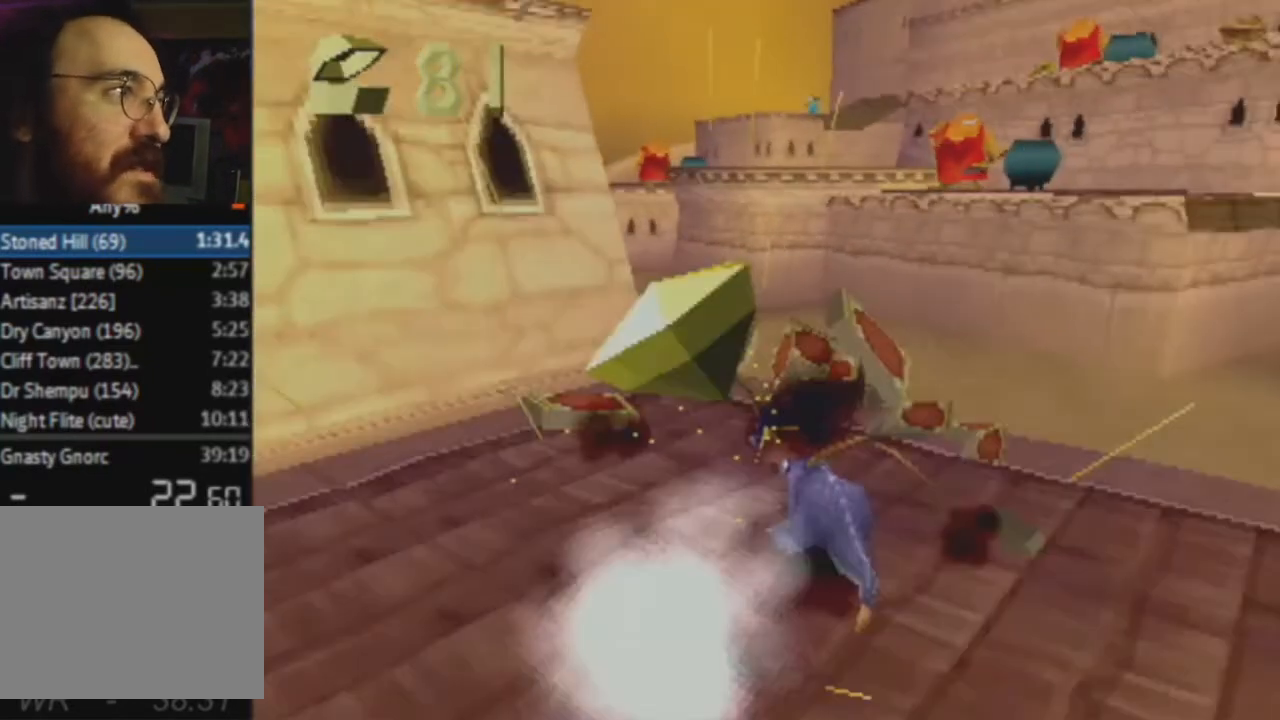
{"buttons": [], "left_stick": "center", "right_stick": "center", "events": [[500, "CROSS", "up"]]}
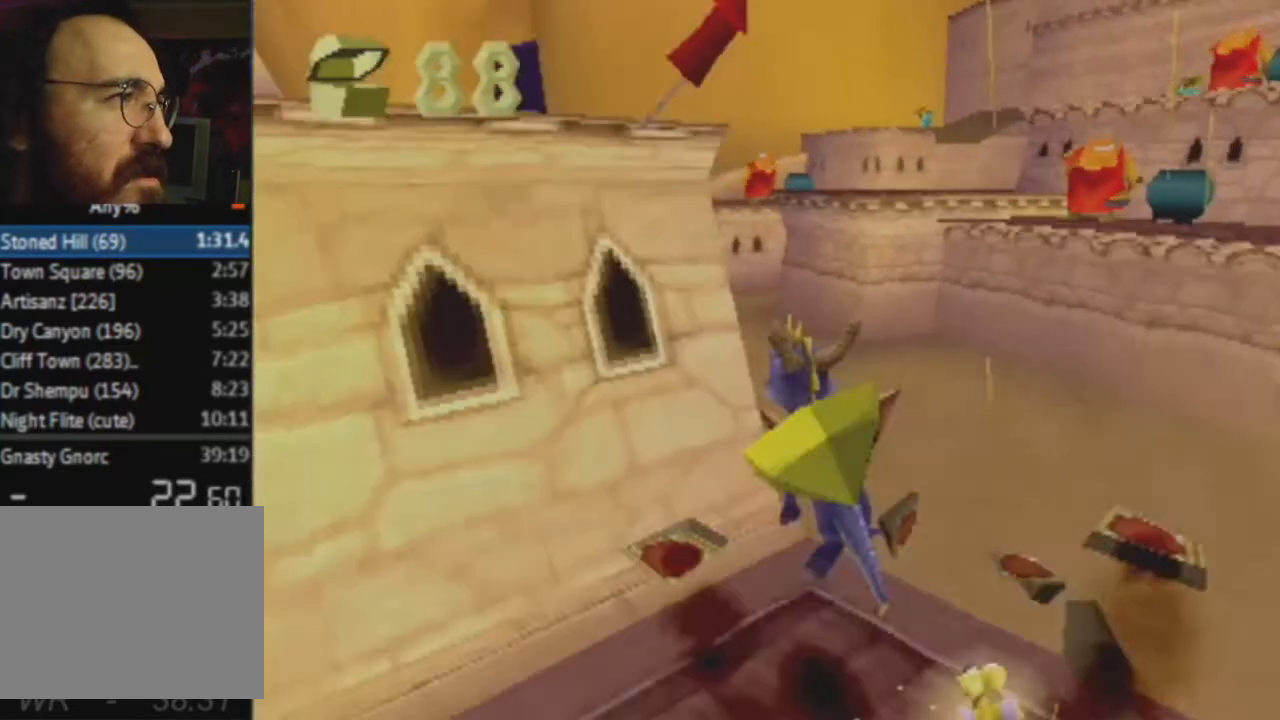
{"buttons": [], "left_stick": "center", "right_stick": "center", "events": [[234, "CIRCLE", "down"], [434, "CIRCLE", "up"]]}